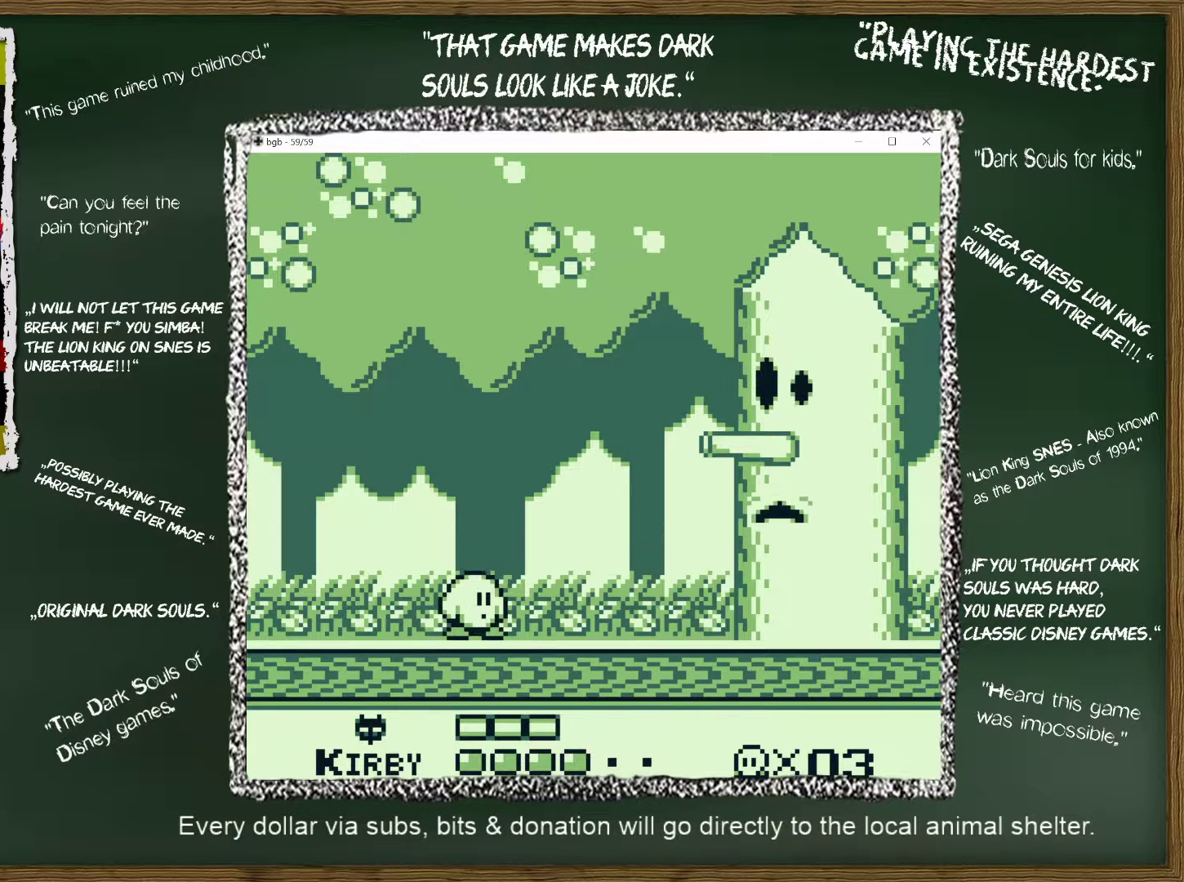
Gameplay with a controller (Nintendo layout); each line is a JSON object with the inputs held at the frame after it. "events" lists button and stick changes between this image and that frame as [ms after this image, input, new state], when the widget could be followed in between. Not read: L3 R3.
{"buttons": [], "events": []}
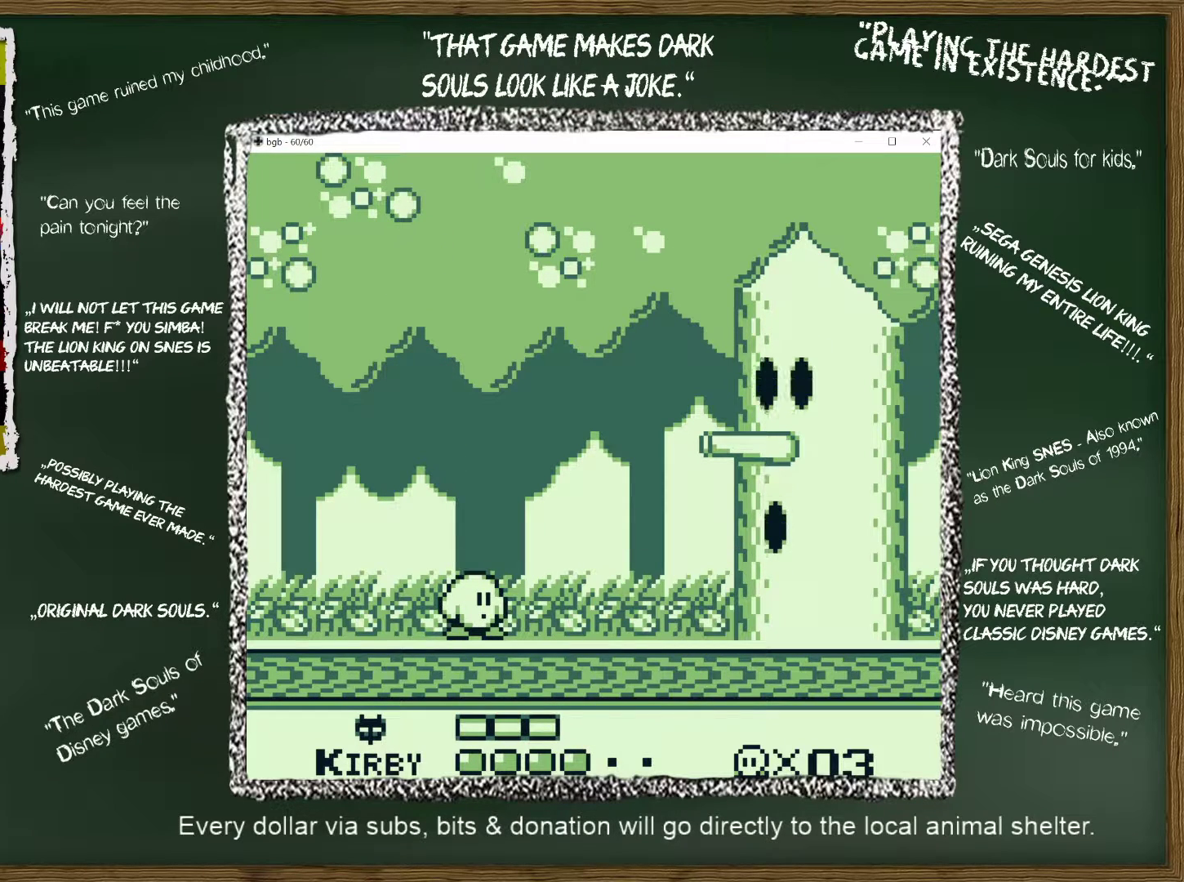
{"buttons": [], "events": []}
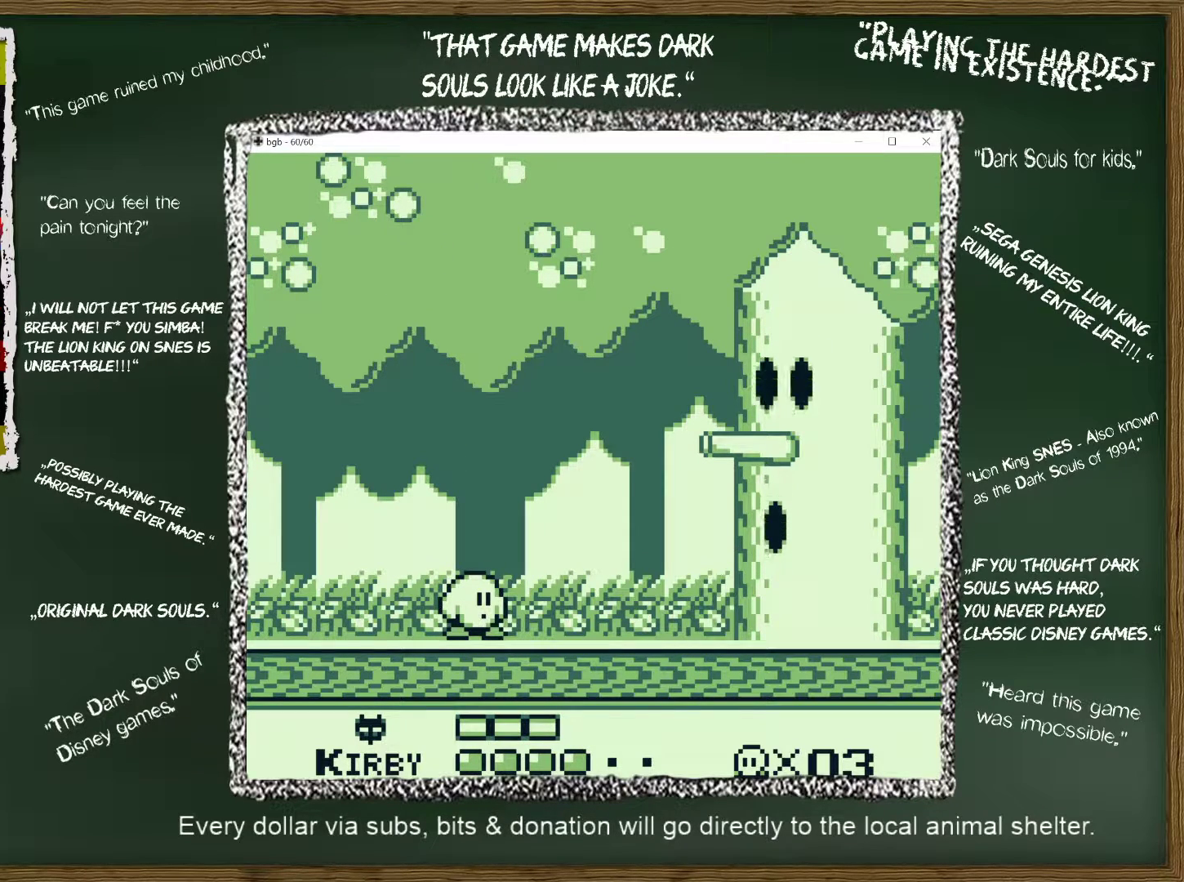
{"buttons": ["DPAD_DOWN"], "events": [[467, "DPAD_DOWN", "down"]]}
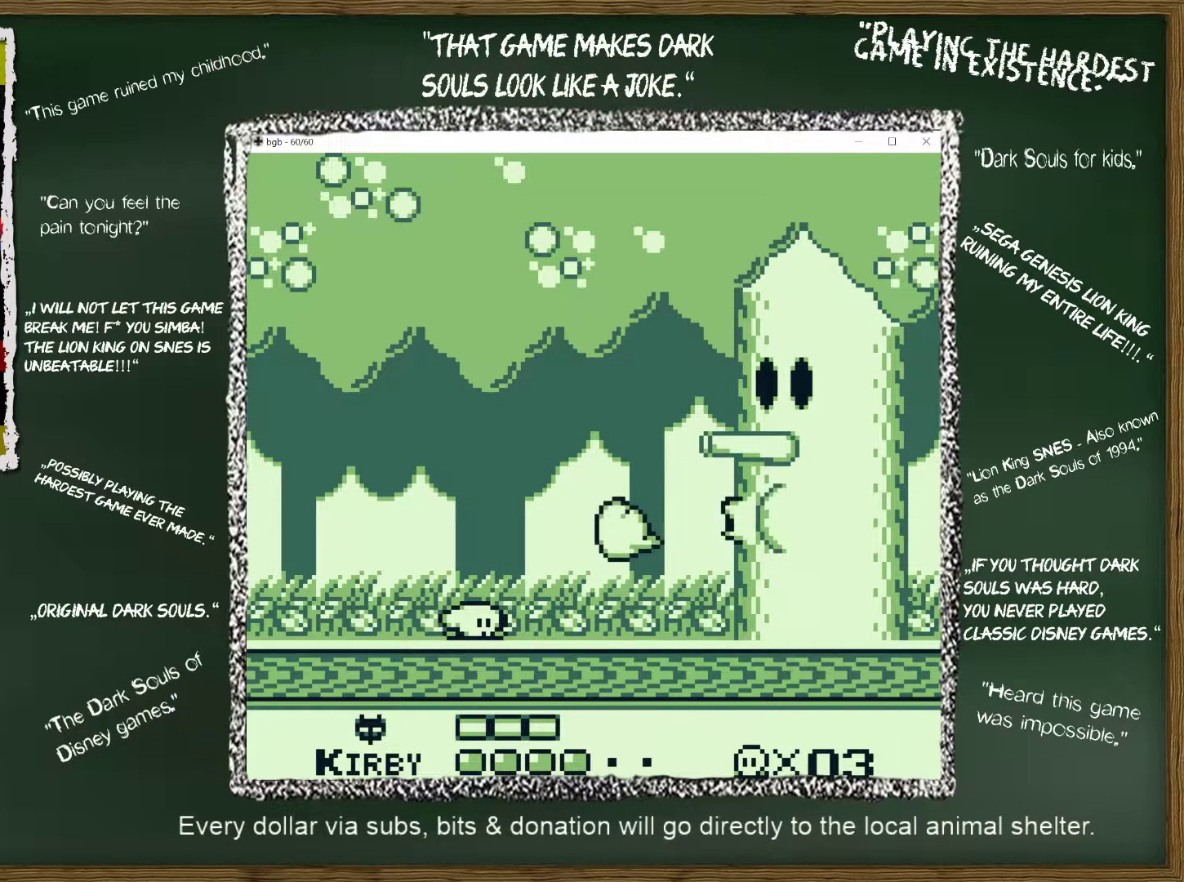
{"buttons": ["DPAD_DOWN"], "events": []}
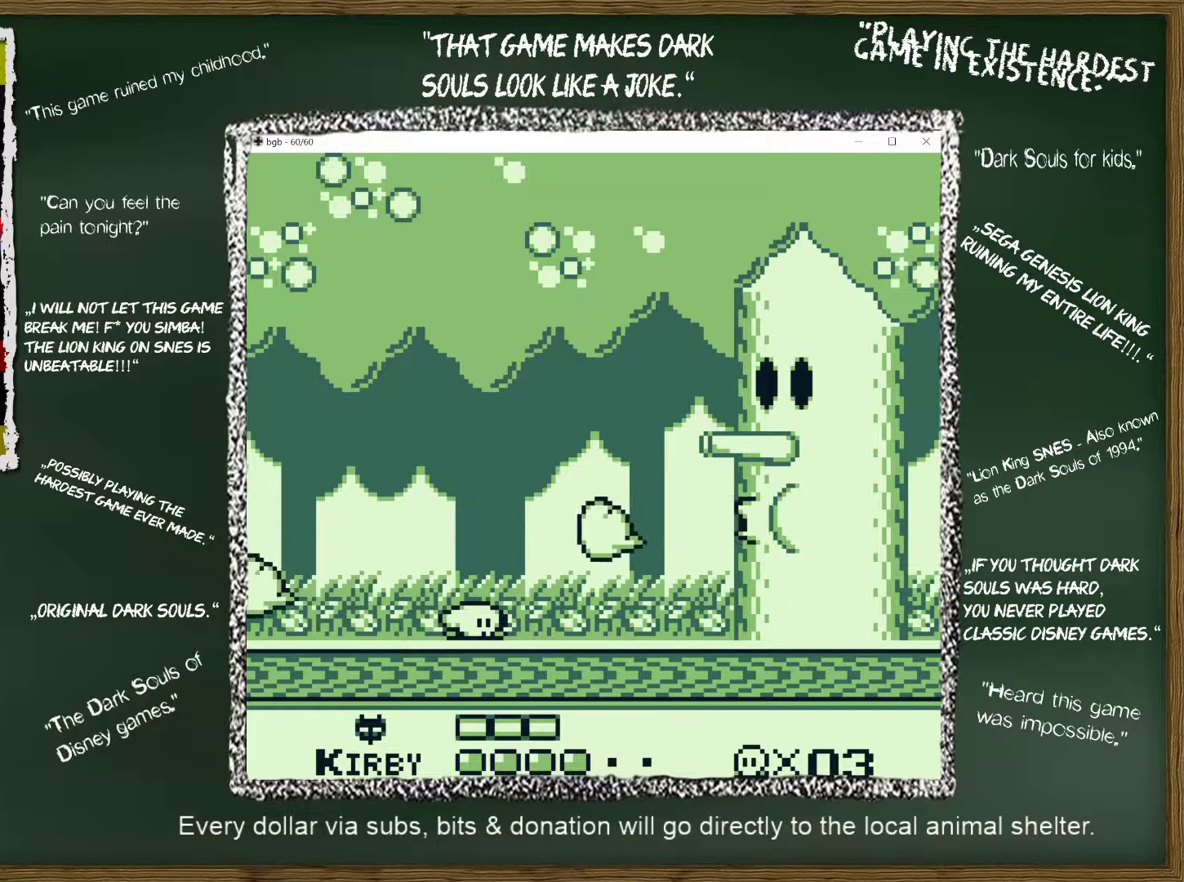
{"buttons": [], "events": [[417, "DPAD_DOWN", "up"]]}
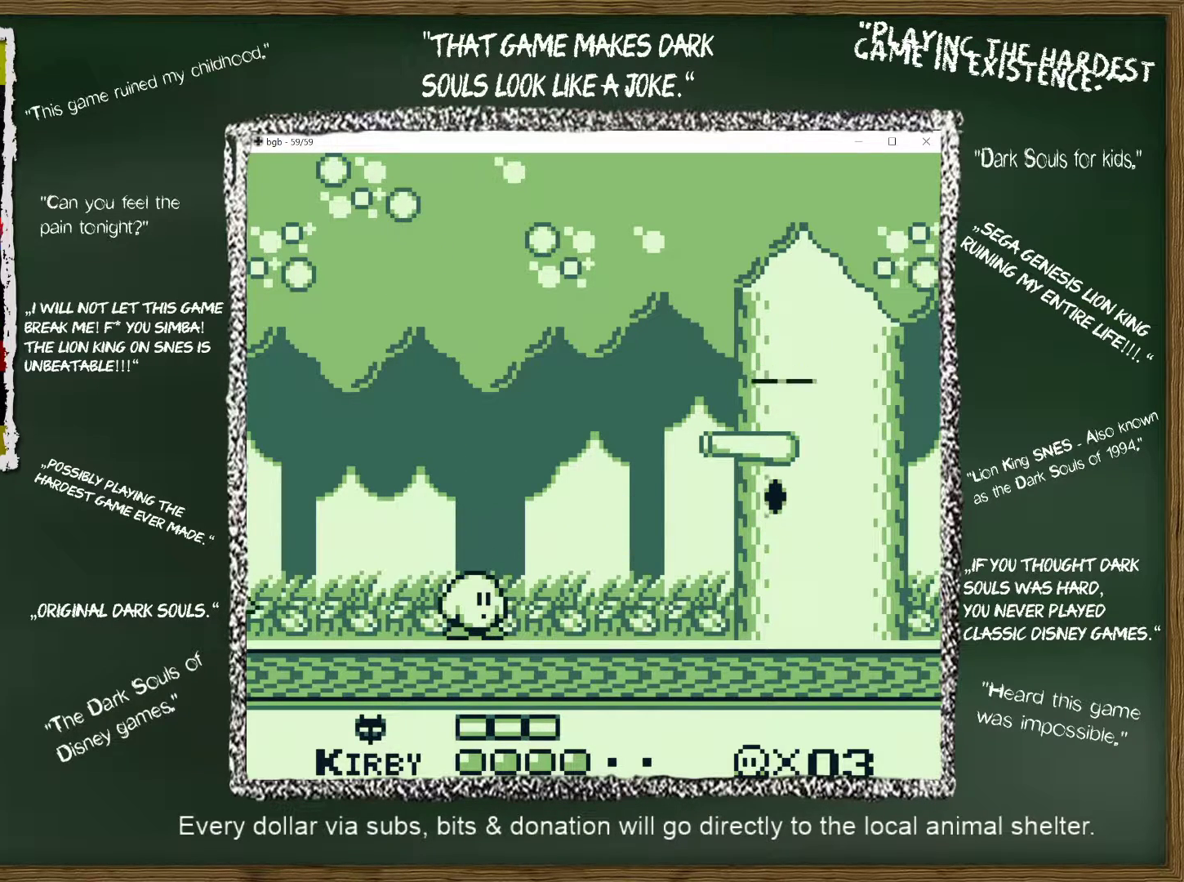
{"buttons": [], "events": [[350, "DPAD_LEFT", "down"], [417, "DPAD_LEFT", "up"]]}
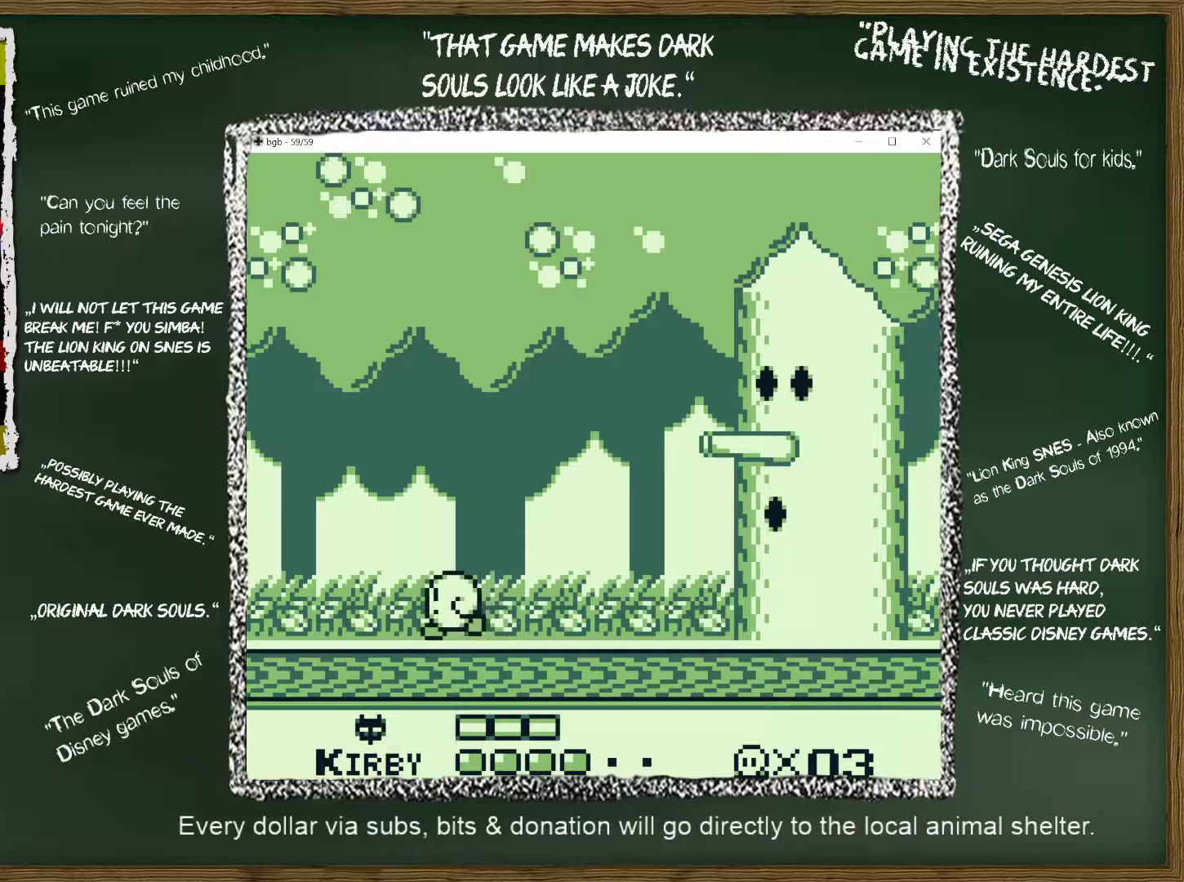
{"buttons": [], "events": [[67, "DPAD_RIGHT", "down"], [167, "DPAD_RIGHT", "up"]]}
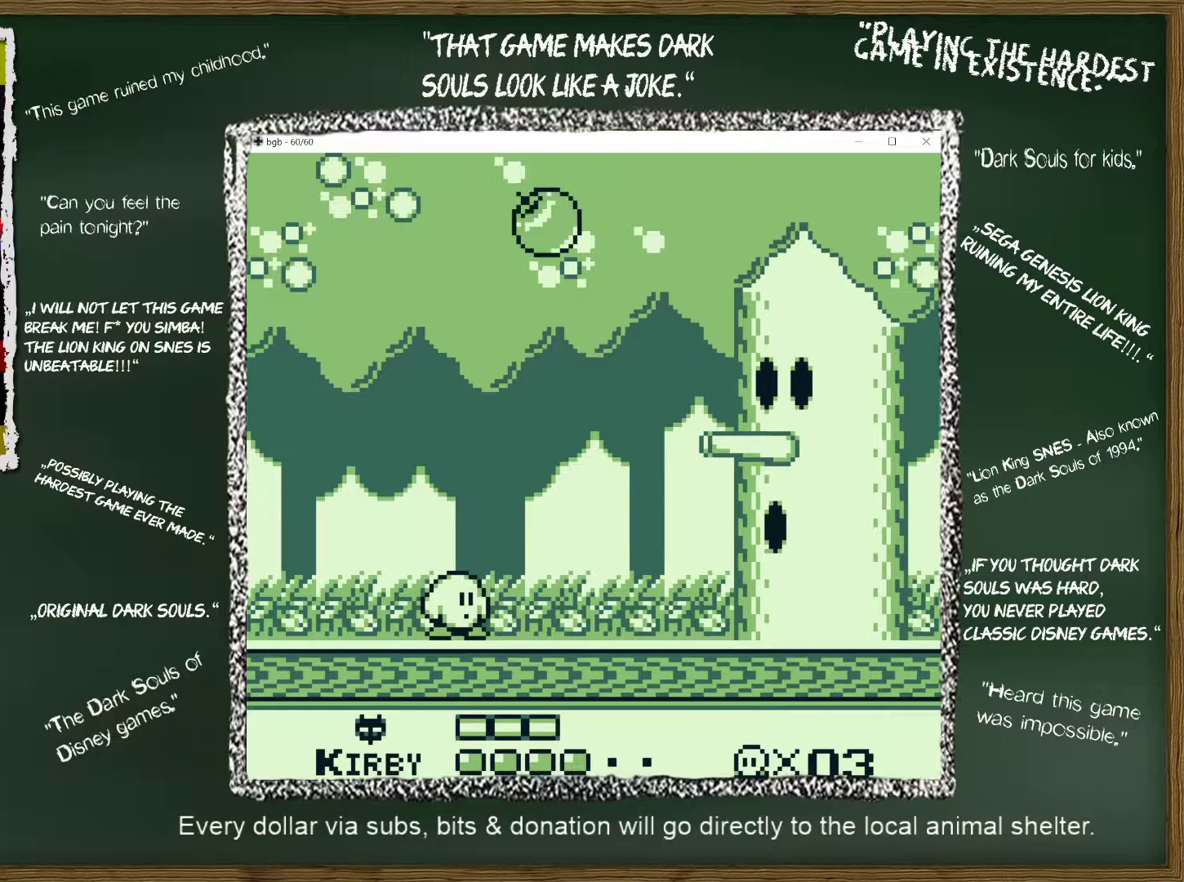
{"buttons": [], "events": [[367, "DPAD_RIGHT", "down"], [467, "DPAD_RIGHT", "up"]]}
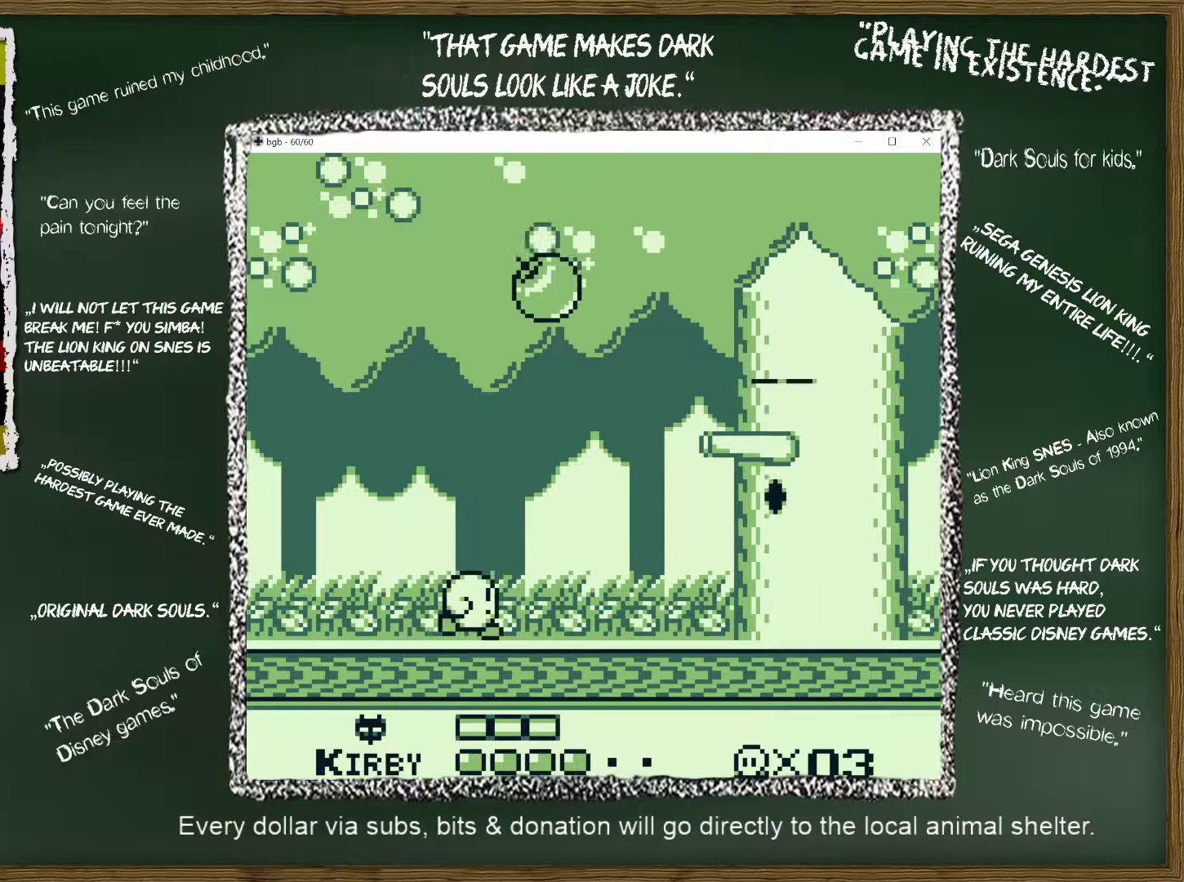
{"buttons": ["B"], "events": [[350, "B", "down"]]}
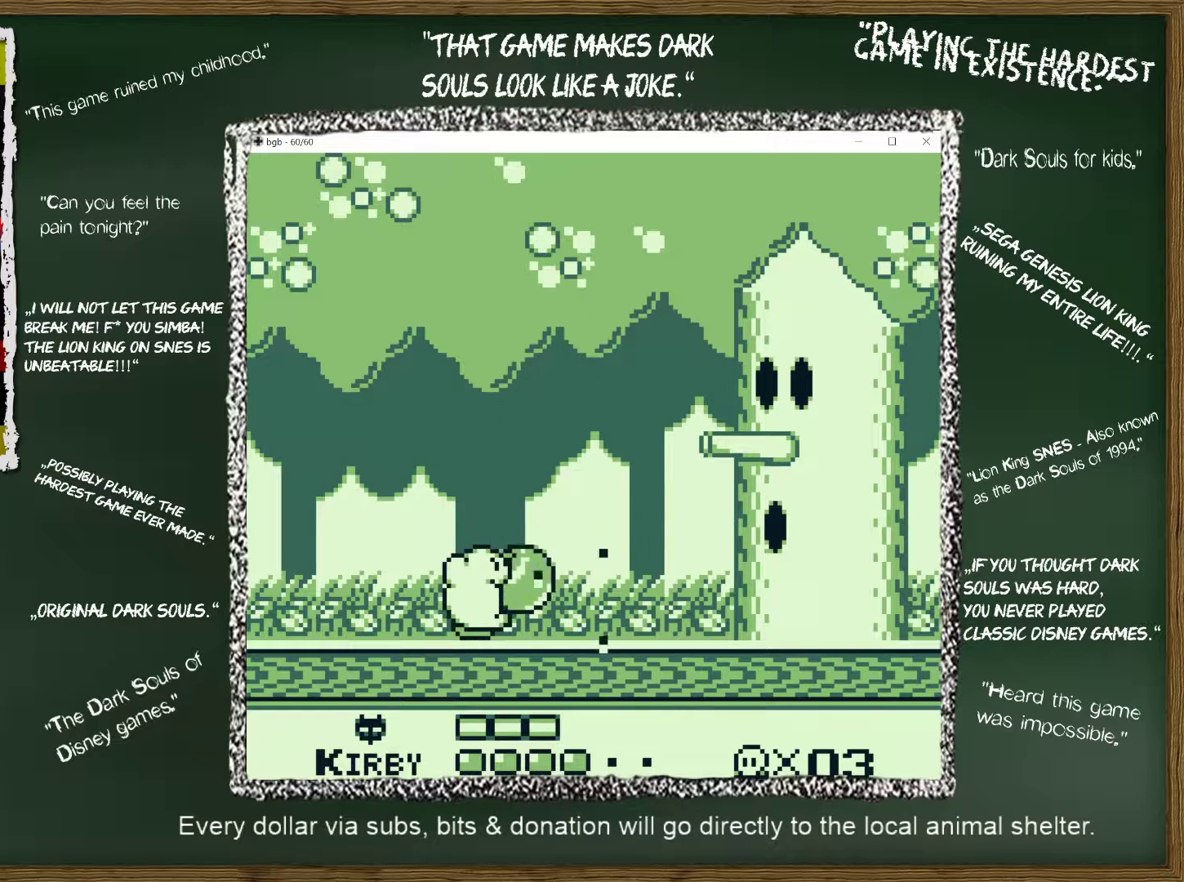
{"buttons": ["B", "DPAD_RIGHT"], "events": [[33, "B", "up"], [183, "DPAD_RIGHT", "down"], [300, "B", "down"], [367, "B", "up"], [467, "B", "down"]]}
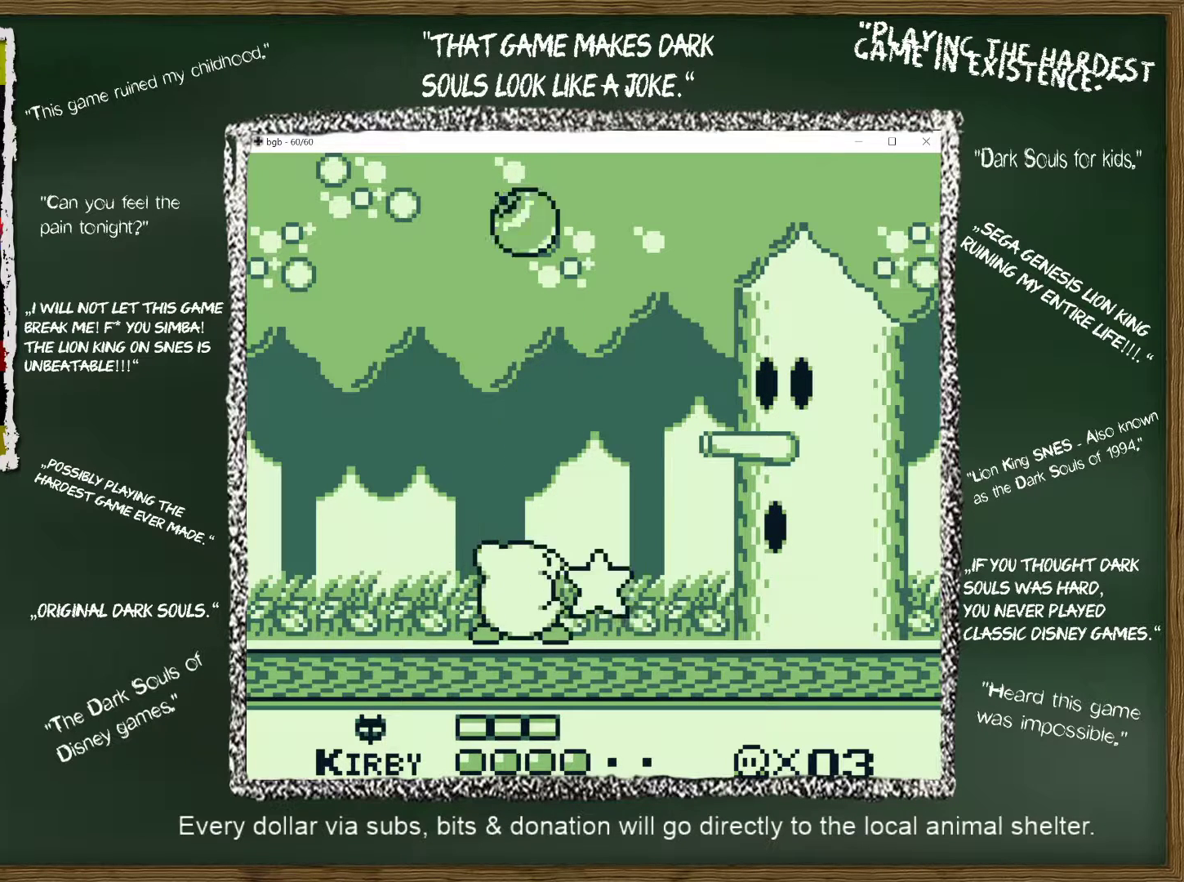
{"buttons": ["DPAD_LEFT"], "events": [[50, "B", "up"], [117, "B", "down"], [183, "B", "up"], [350, "DPAD_RIGHT", "up"], [367, "DPAD_LEFT", "down"]]}
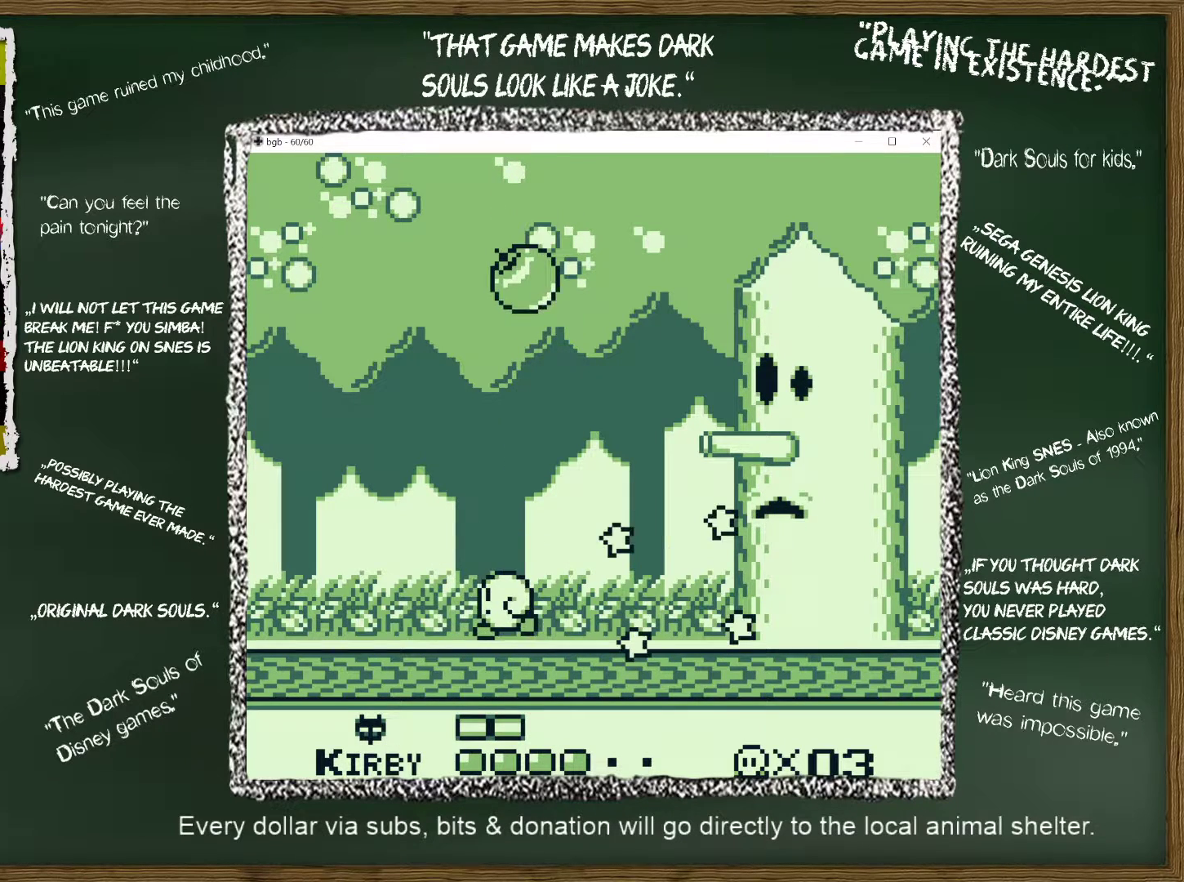
{"buttons": ["B"], "events": [[67, "DPAD_LEFT", "up"], [167, "DPAD_RIGHT", "down"], [267, "DPAD_RIGHT", "up"], [400, "B", "down"]]}
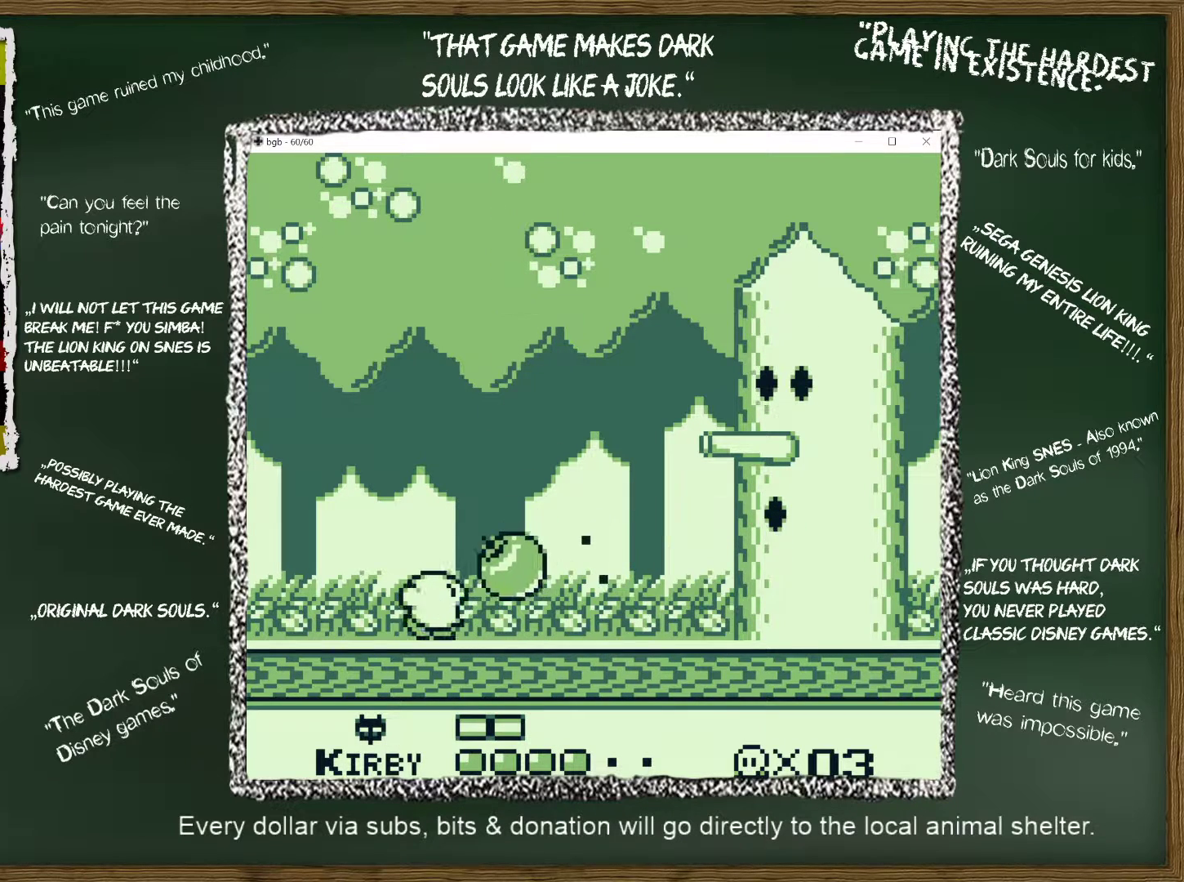
{"buttons": ["B", "DPAD_RIGHT"], "events": [[183, "B", "up"], [317, "DPAD_RIGHT", "down"], [483, "B", "down"]]}
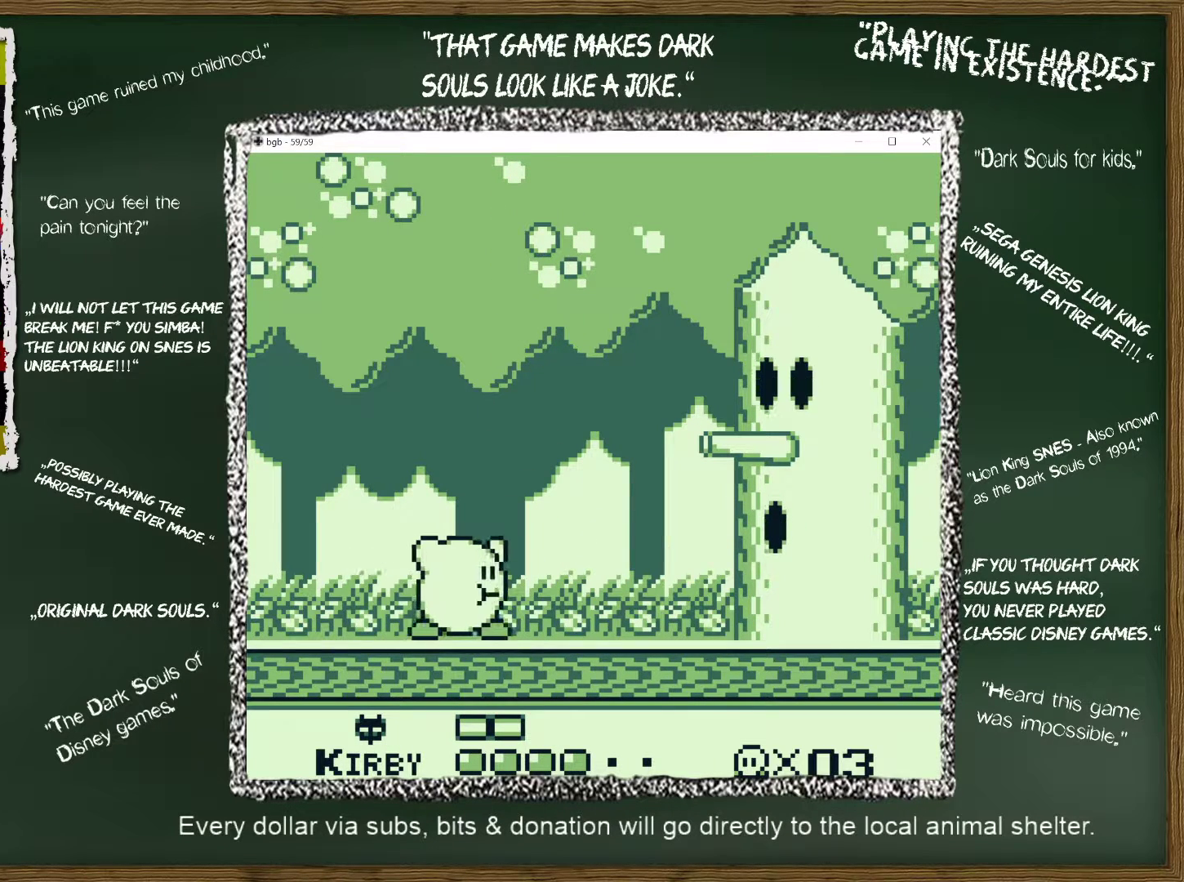
{"buttons": ["DPAD_RIGHT"], "events": [[67, "B", "up"], [150, "B", "down"], [233, "B", "up"]]}
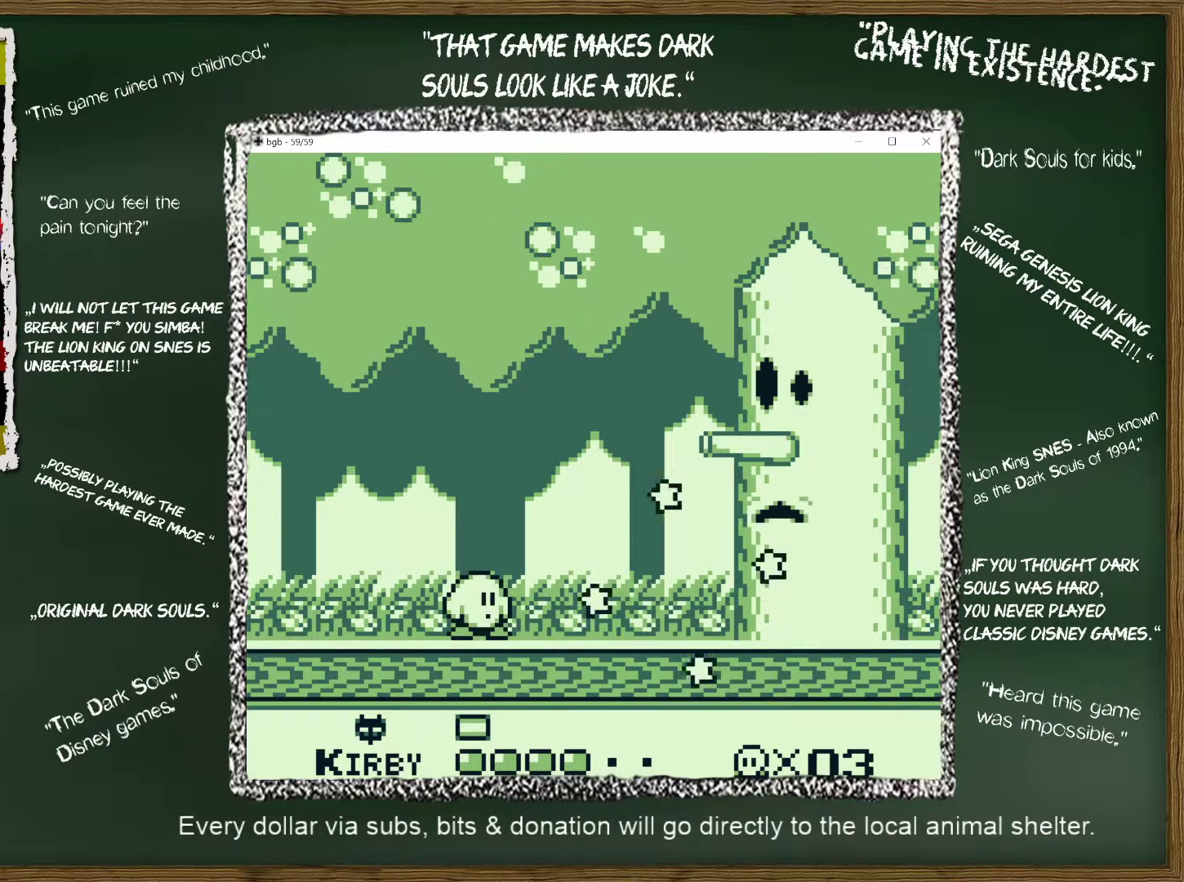
{"buttons": ["DPAD_RIGHT"], "events": []}
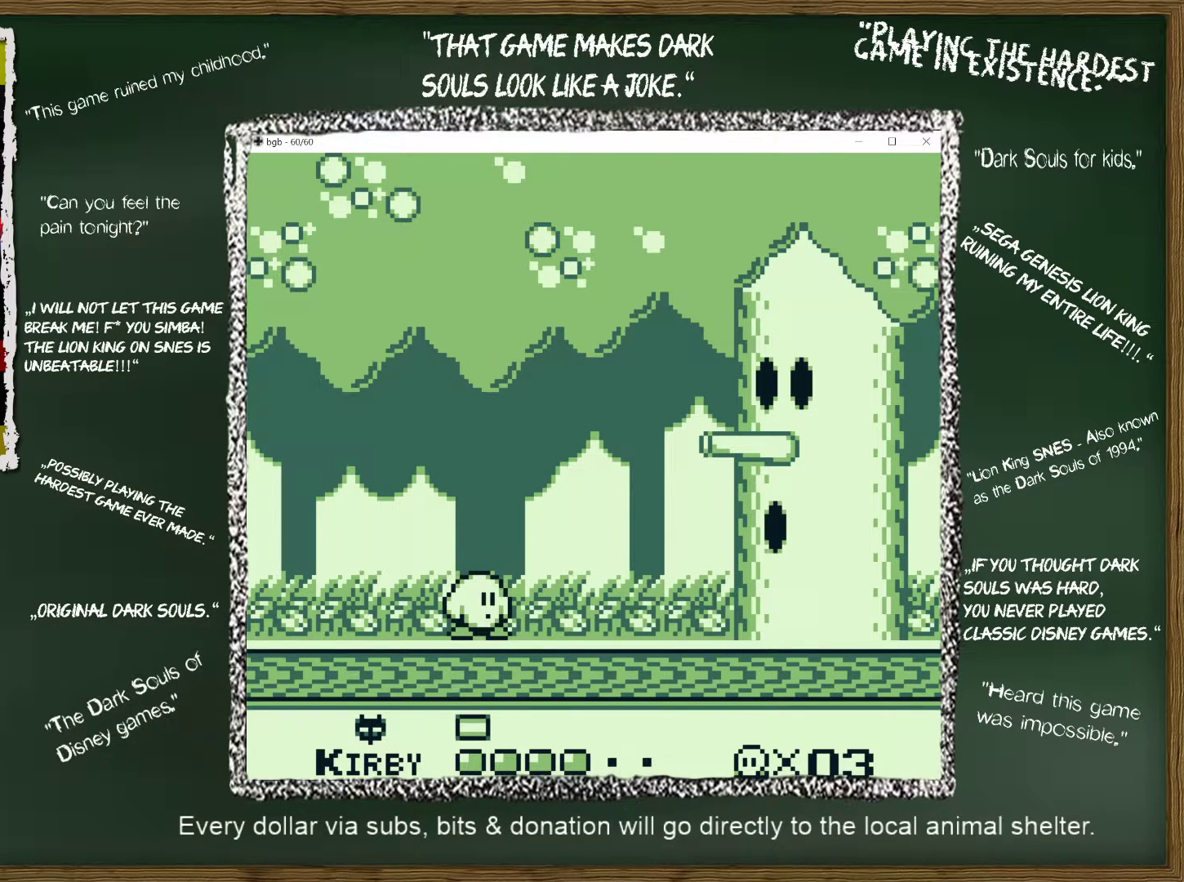
{"buttons": ["DPAD_RIGHT"], "events": []}
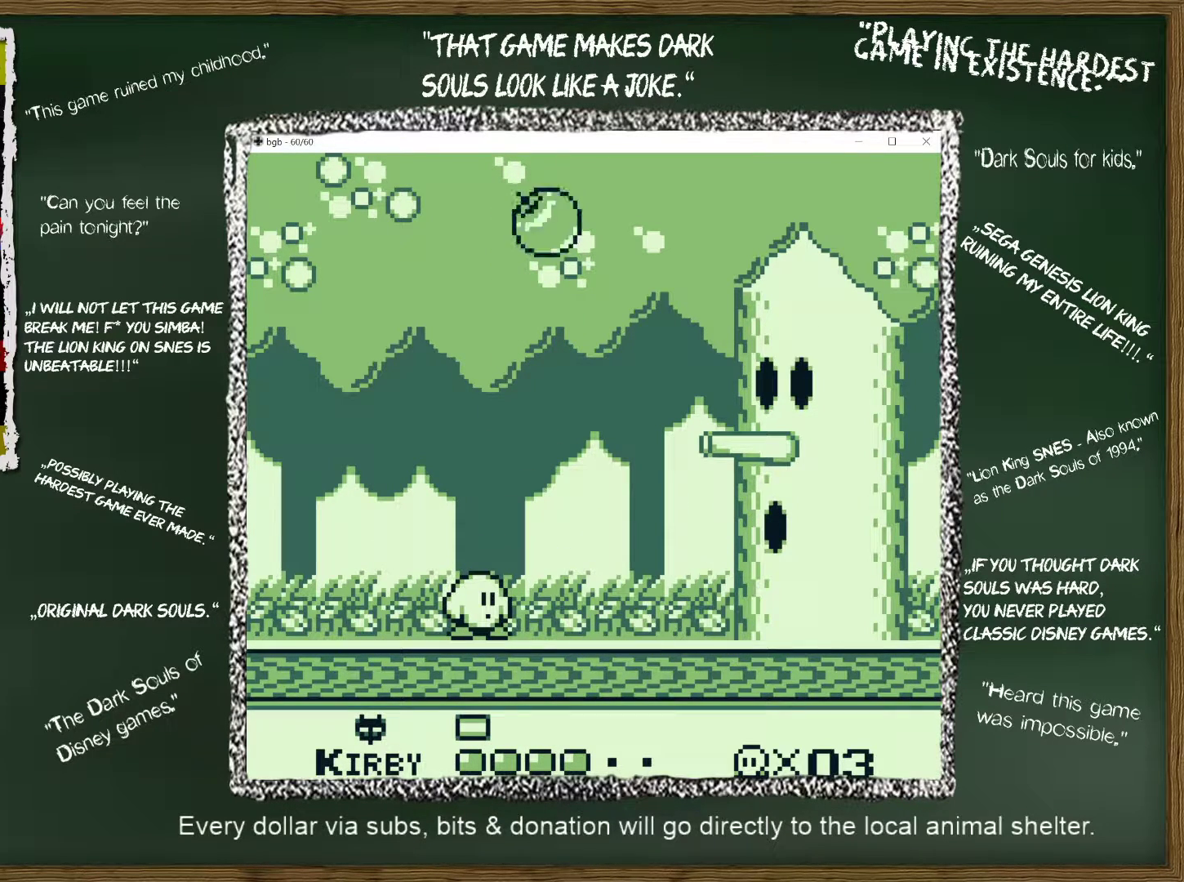
{"buttons": ["B", "DPAD_RIGHT"], "events": [[50, "A", "down"], [383, "B", "down"], [450, "A", "up"]]}
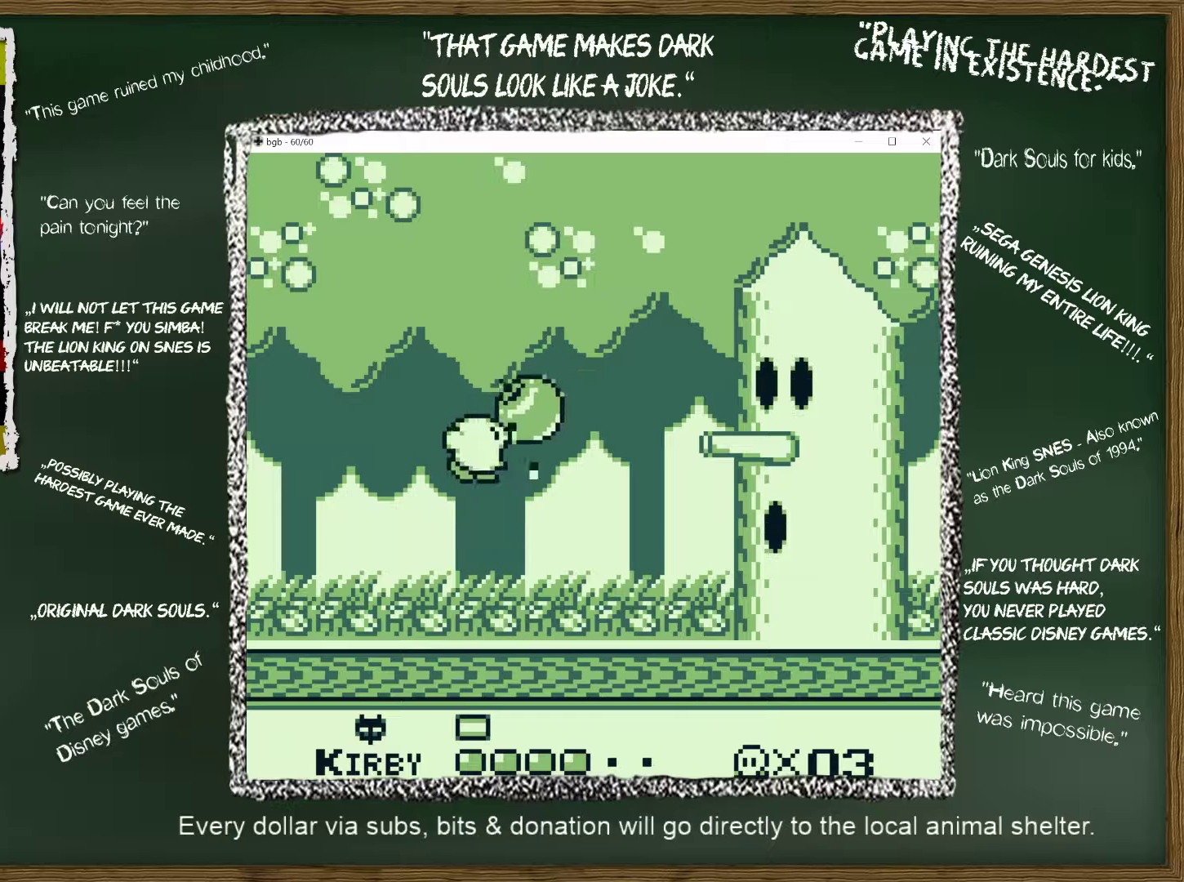
{"buttons": ["B", "DPAD_RIGHT"], "events": [[50, "B", "up"], [200, "B", "down"], [267, "B", "up"], [333, "B", "down"], [417, "B", "up"], [483, "B", "down"]]}
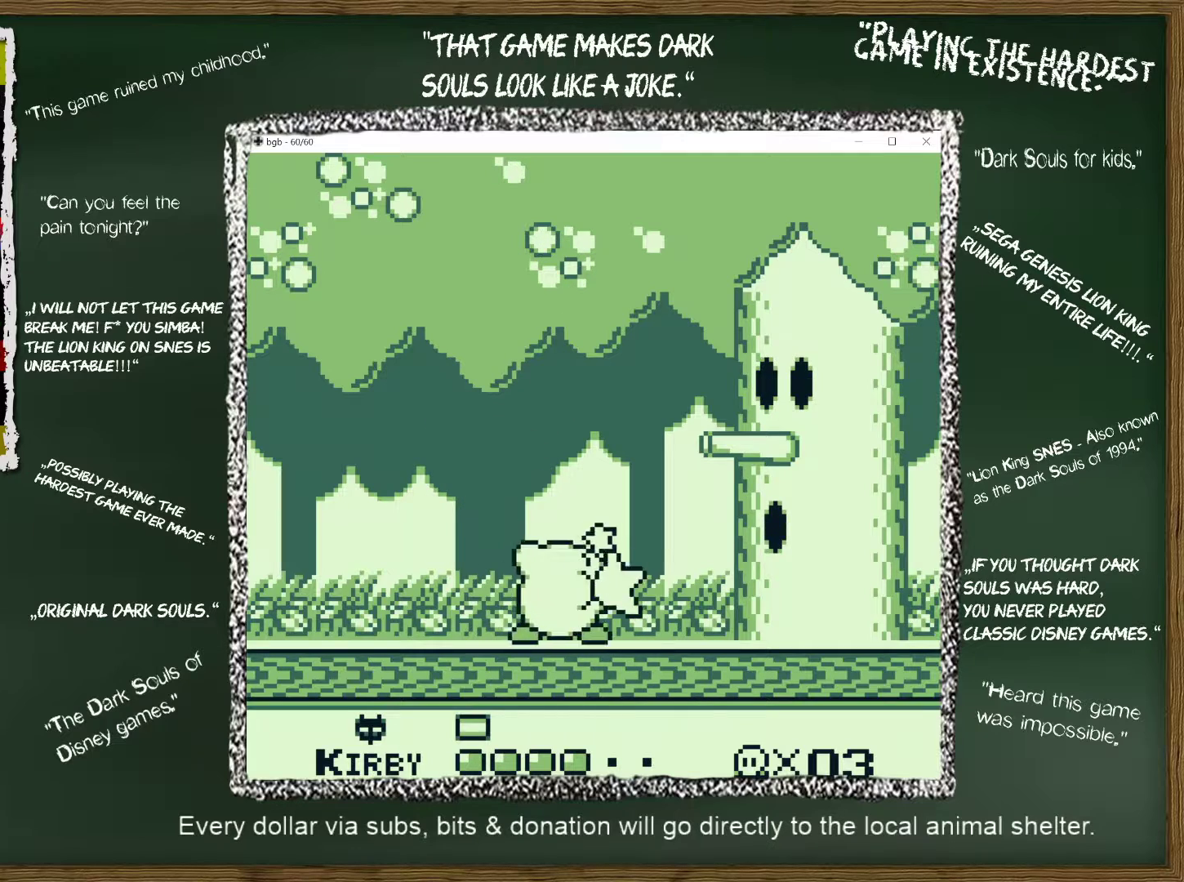
{"buttons": ["DPAD_RIGHT"], "events": [[67, "B", "up"]]}
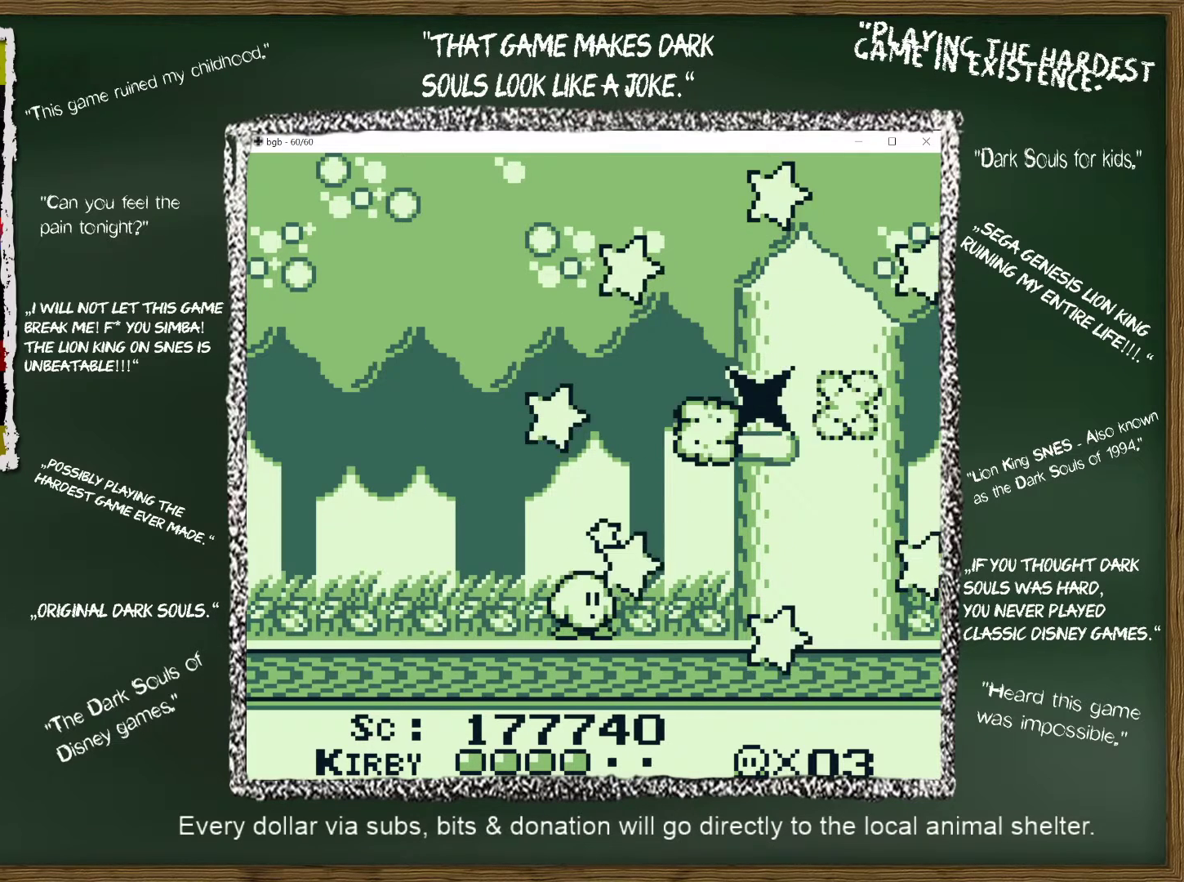
{"buttons": ["DPAD_RIGHT"], "events": []}
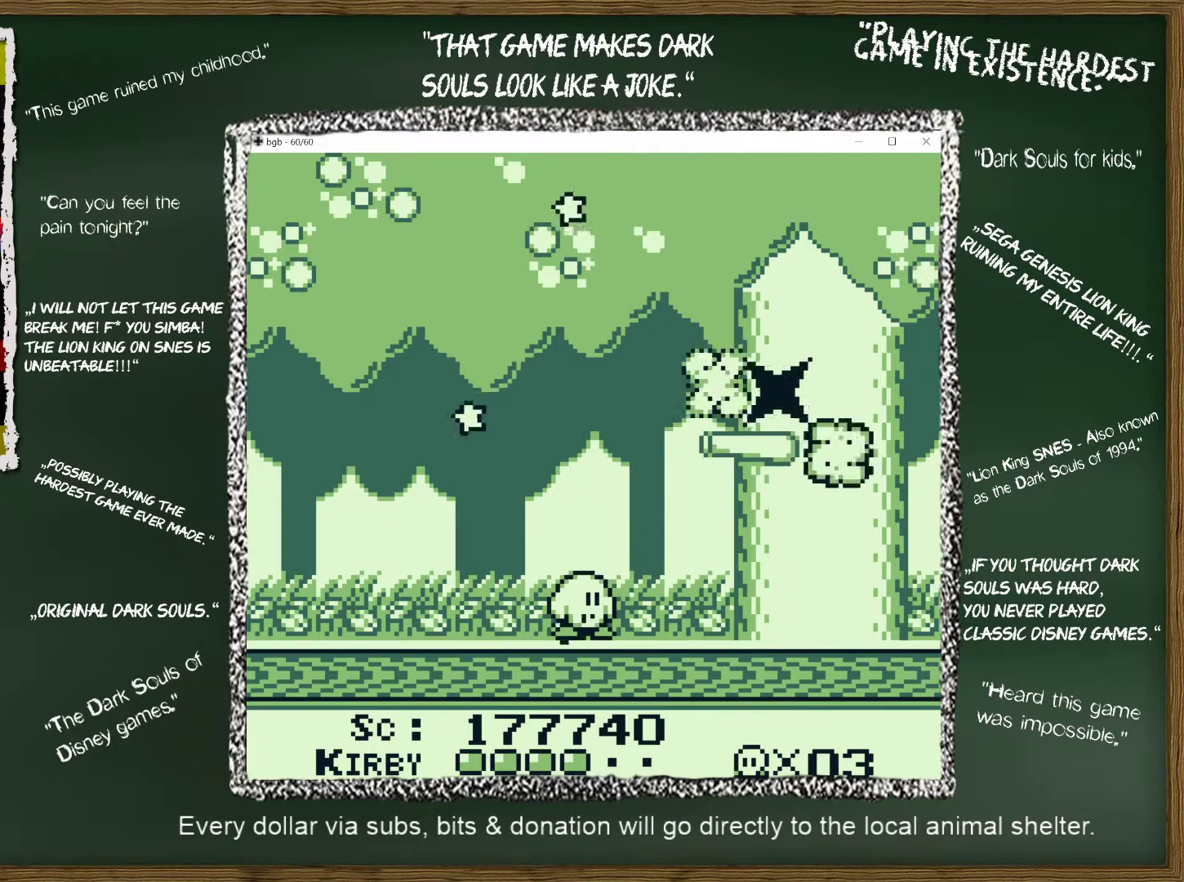
{"buttons": ["DPAD_RIGHT"], "events": []}
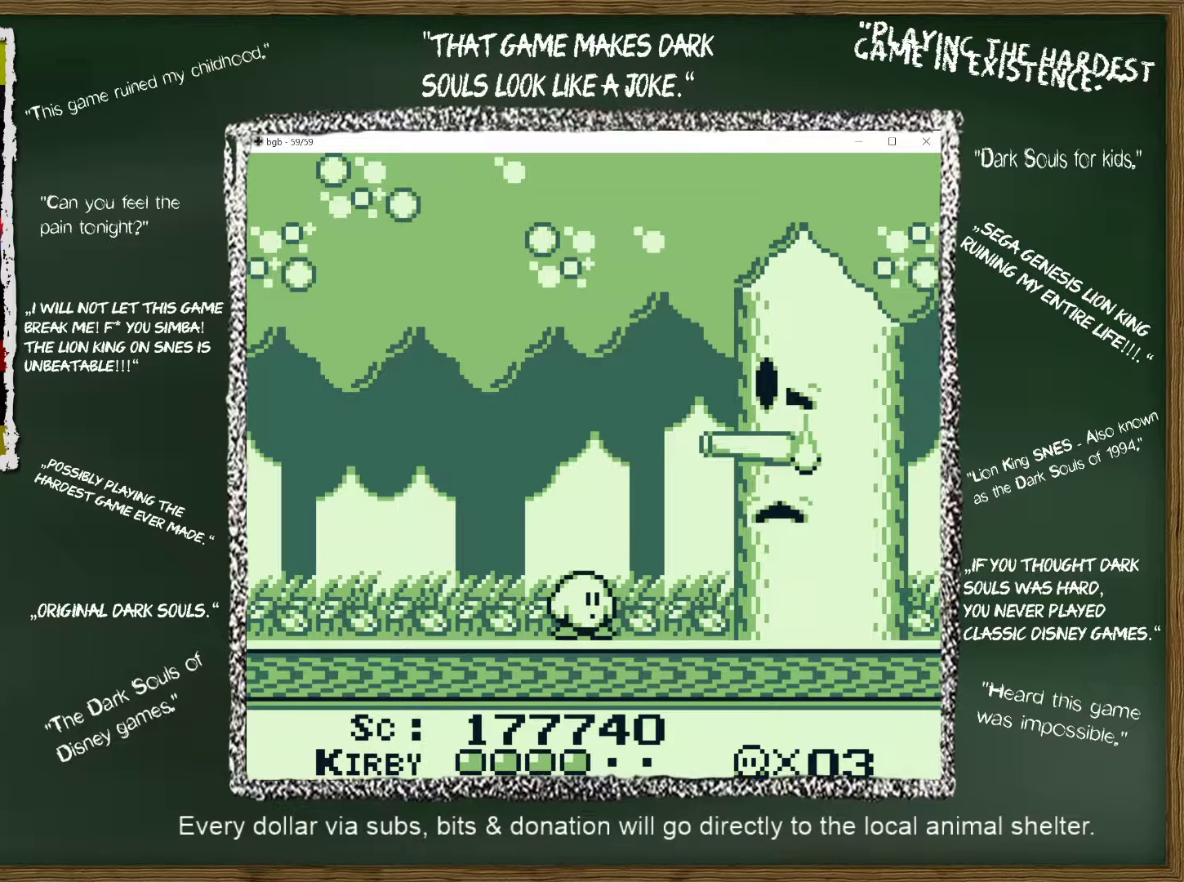
{"buttons": ["DPAD_RIGHT"], "events": []}
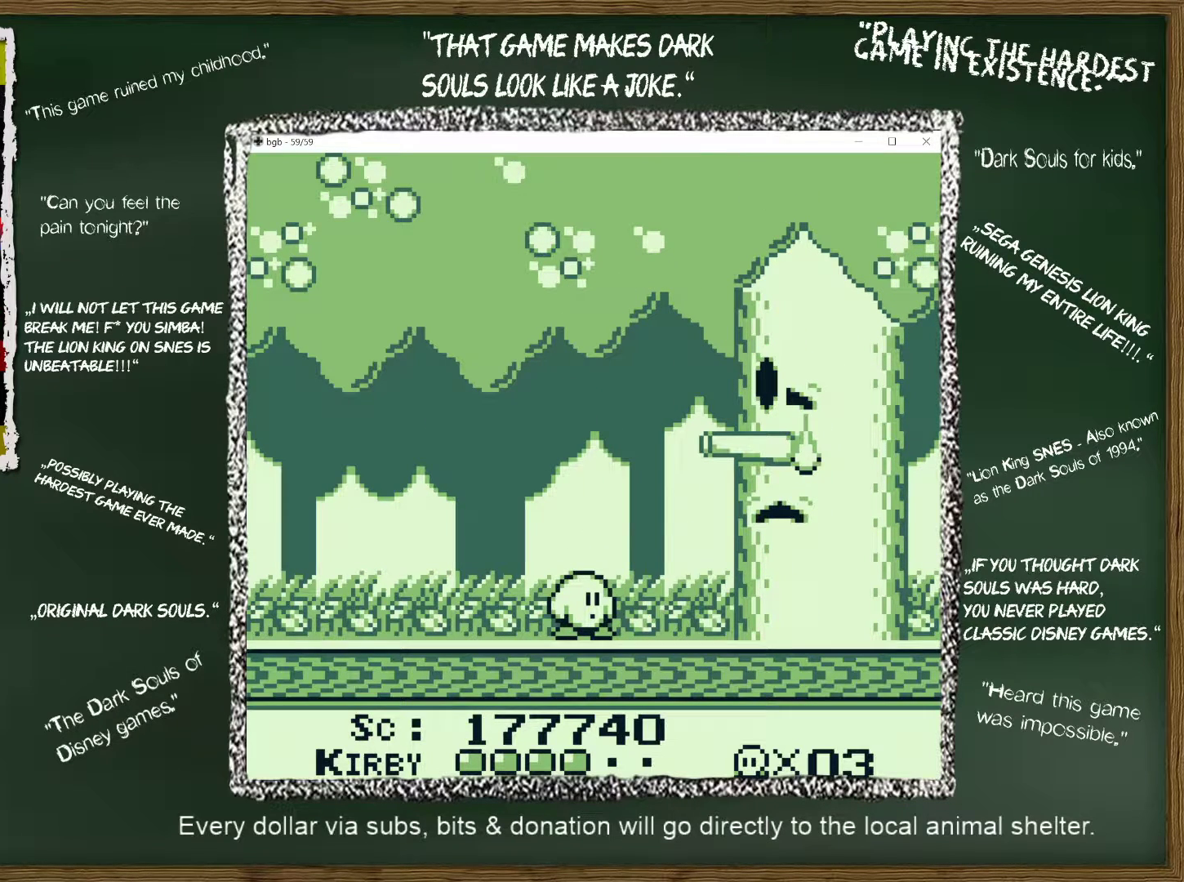
{"buttons": ["DPAD_RIGHT"], "events": []}
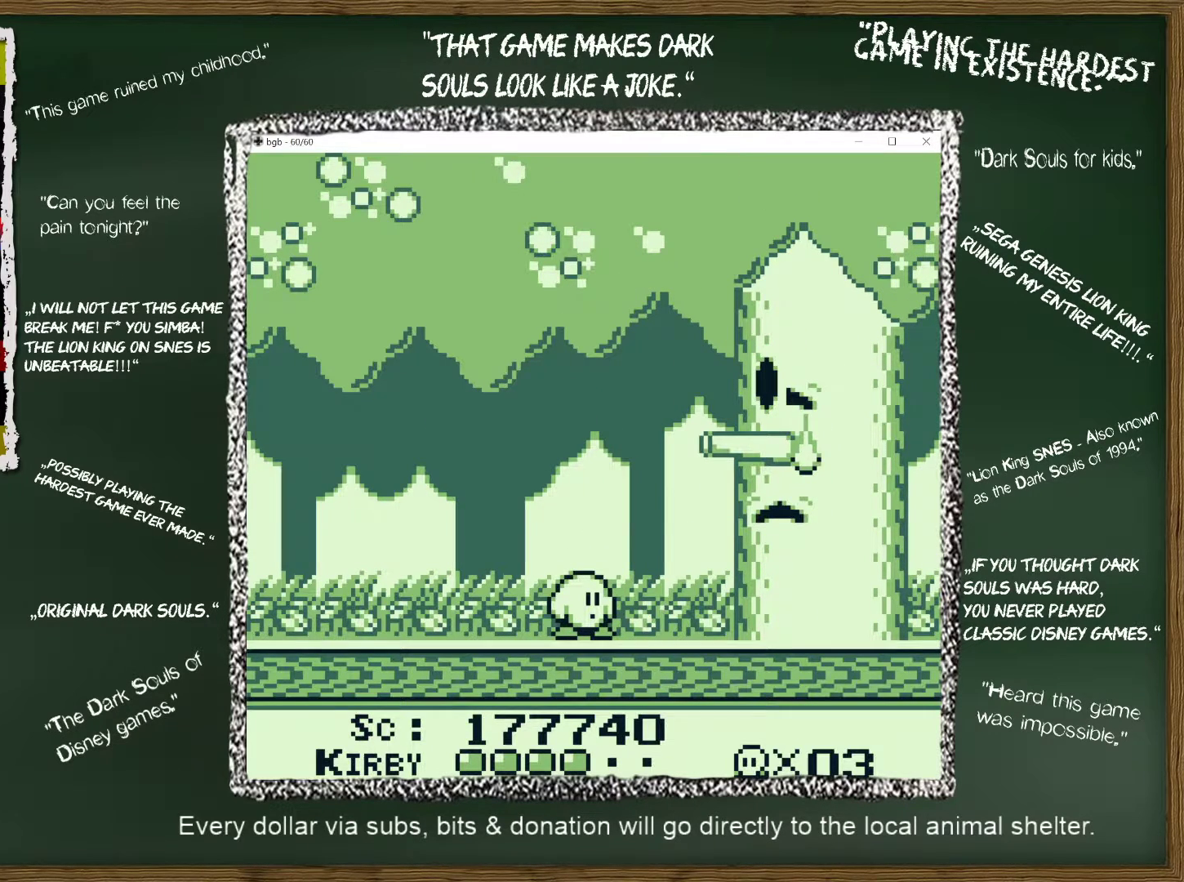
{"buttons": ["DPAD_RIGHT"], "events": []}
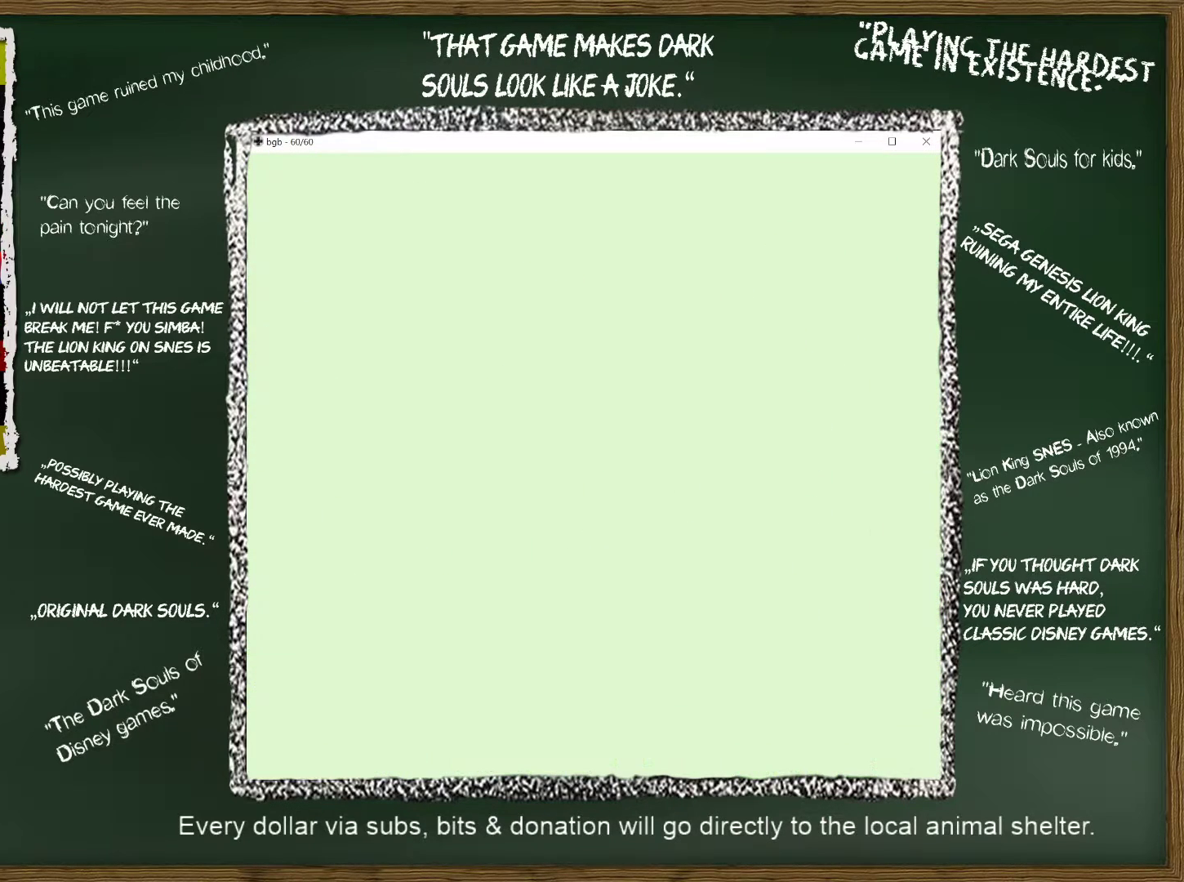
{"buttons": ["A", "DPAD_RIGHT"], "events": [[117, "DPAD_RIGHT", "up"], [167, "DPAD_RIGHT", "down"], [450, "A", "down"]]}
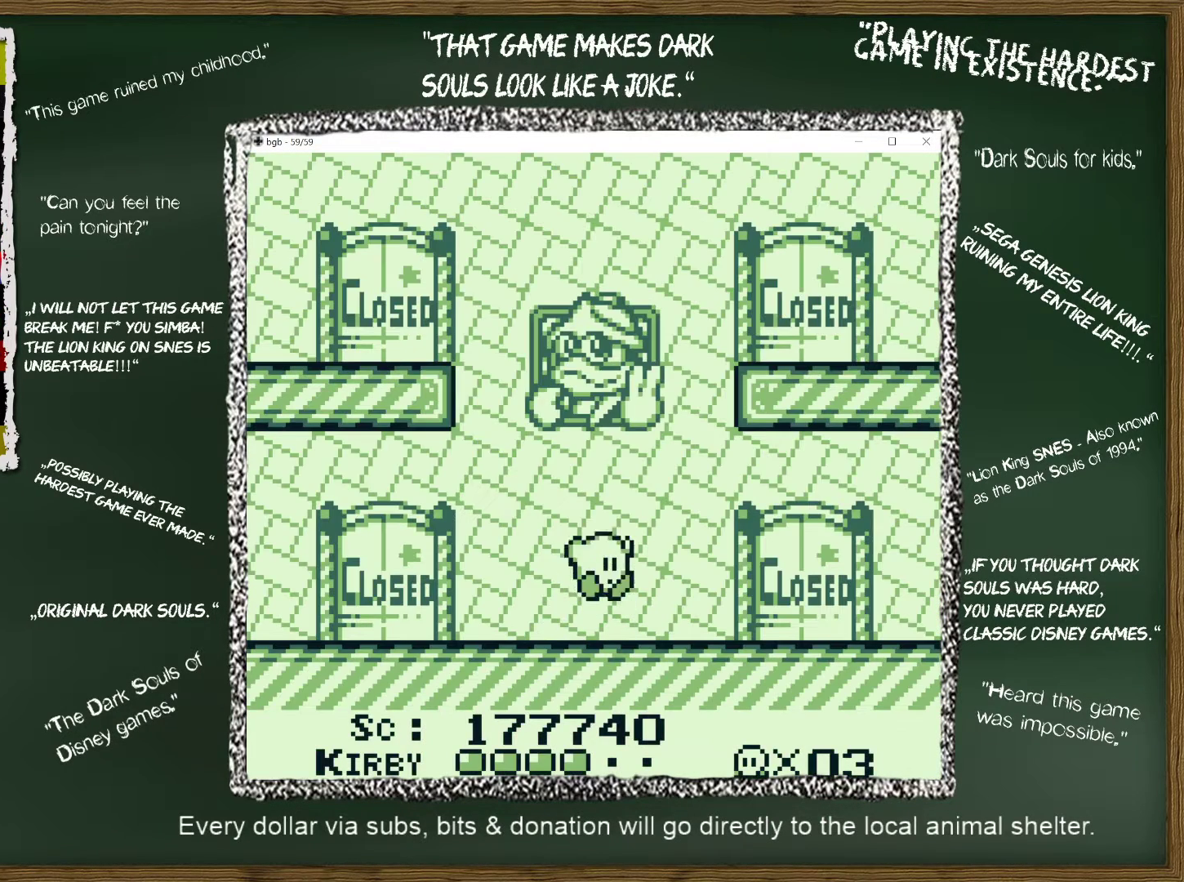
{"buttons": ["DPAD_UP"], "events": [[150, "DPAD_RIGHT", "up"], [150, "DPAD_UP", "down"], [300, "DPAD_LEFT", "down"], [433, "A", "up"], [500, "DPAD_LEFT", "up"]]}
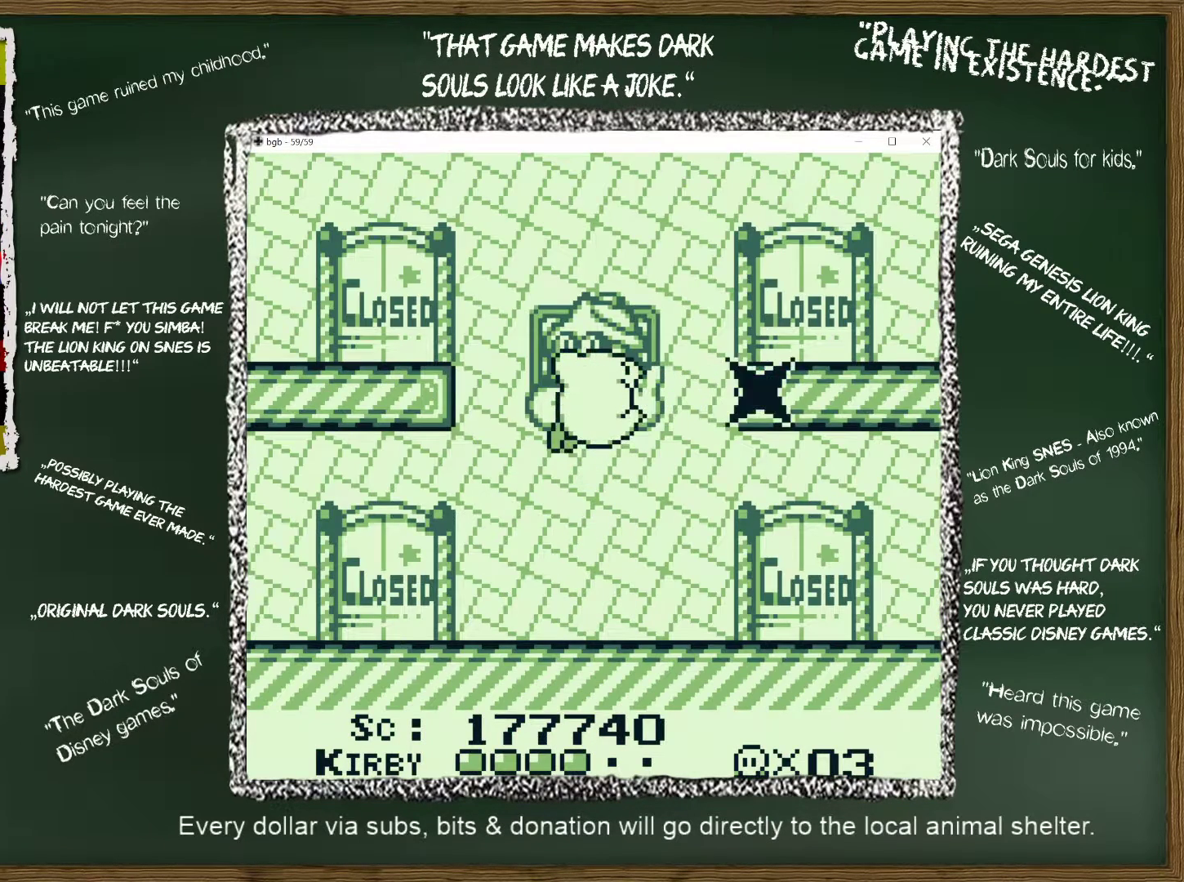
{"buttons": [], "events": [[183, "DPAD_RIGHT", "down"], [217, "DPAD_RIGHT", "up"], [217, "DPAD_UP", "up"]]}
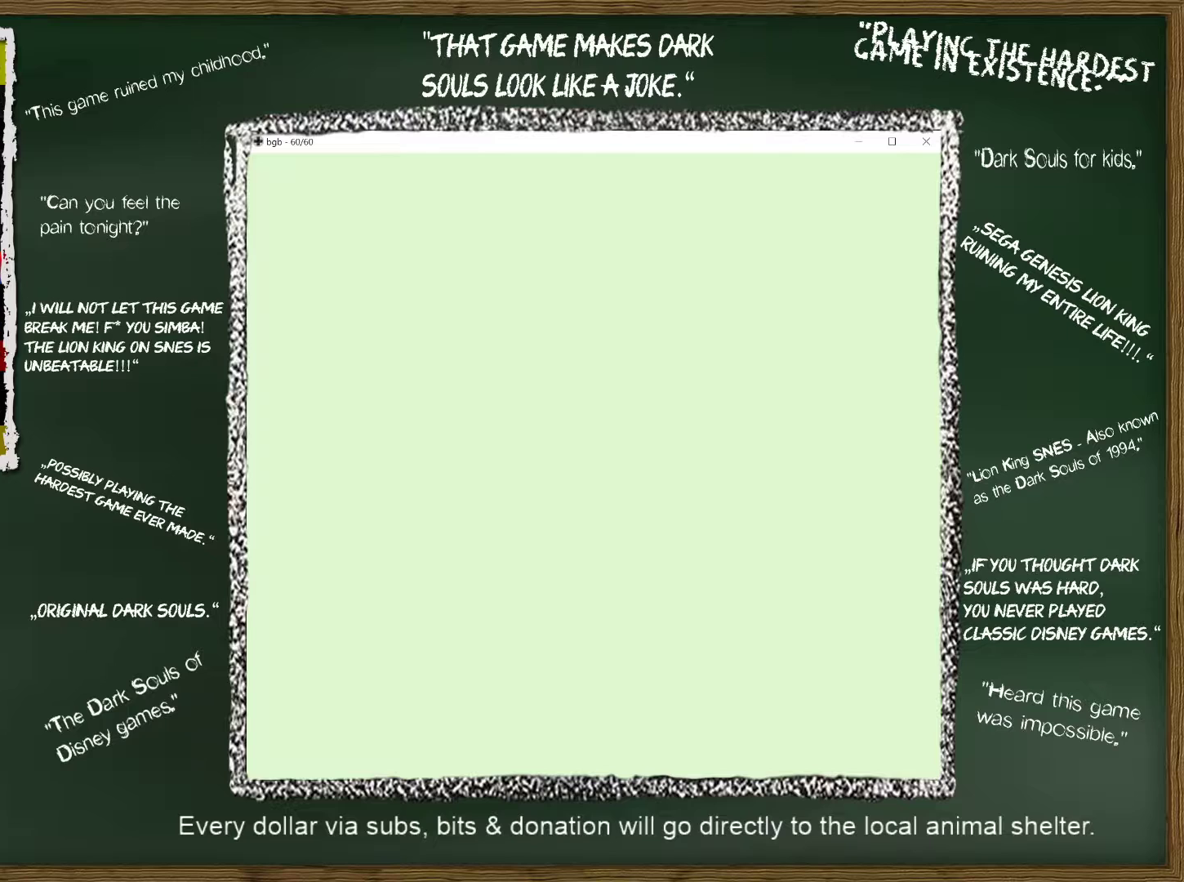
{"buttons": ["DPAD_RIGHT"], "events": [[333, "DPAD_RIGHT", "down"]]}
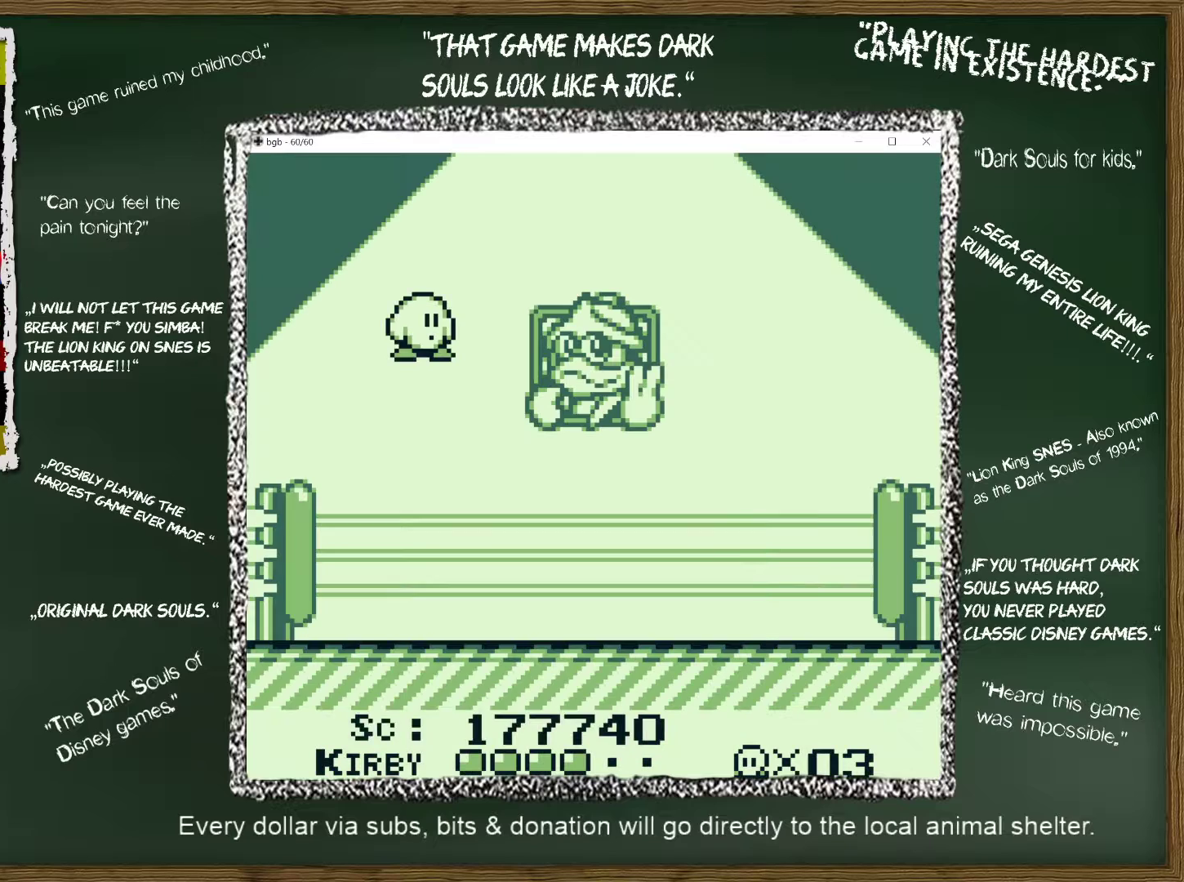
{"buttons": ["DPAD_UP"], "events": [[433, "DPAD_RIGHT", "up"], [467, "DPAD_UP", "down"]]}